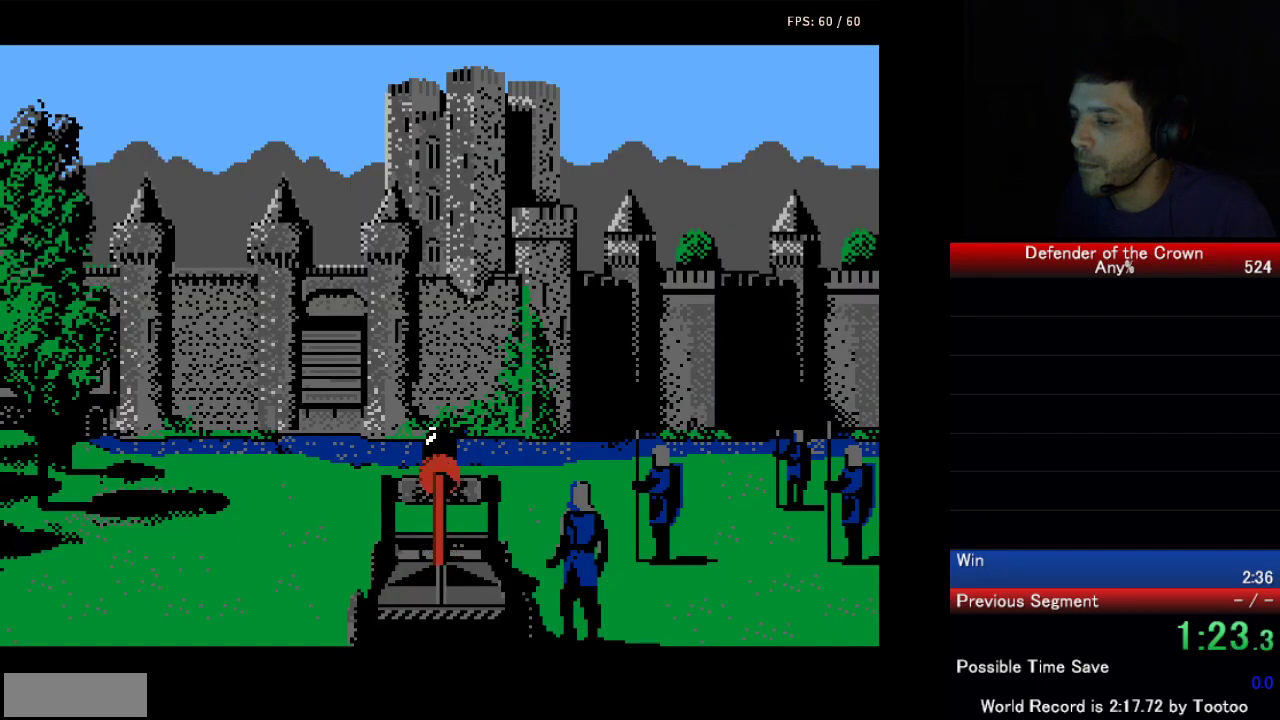
Gameplay with a controller (Nintendo layout); each line is a JSON object with the inputs held at the frame after it (dt_ms = milliseconds from this image to that frame). "events" lists button and stick changes between this image and that frame as [ms after this image, input, new state], when the widget could be followed in between. Not read: B L3 R3 SELECT.
{"dt_ms": 500, "buttons": [], "events": []}
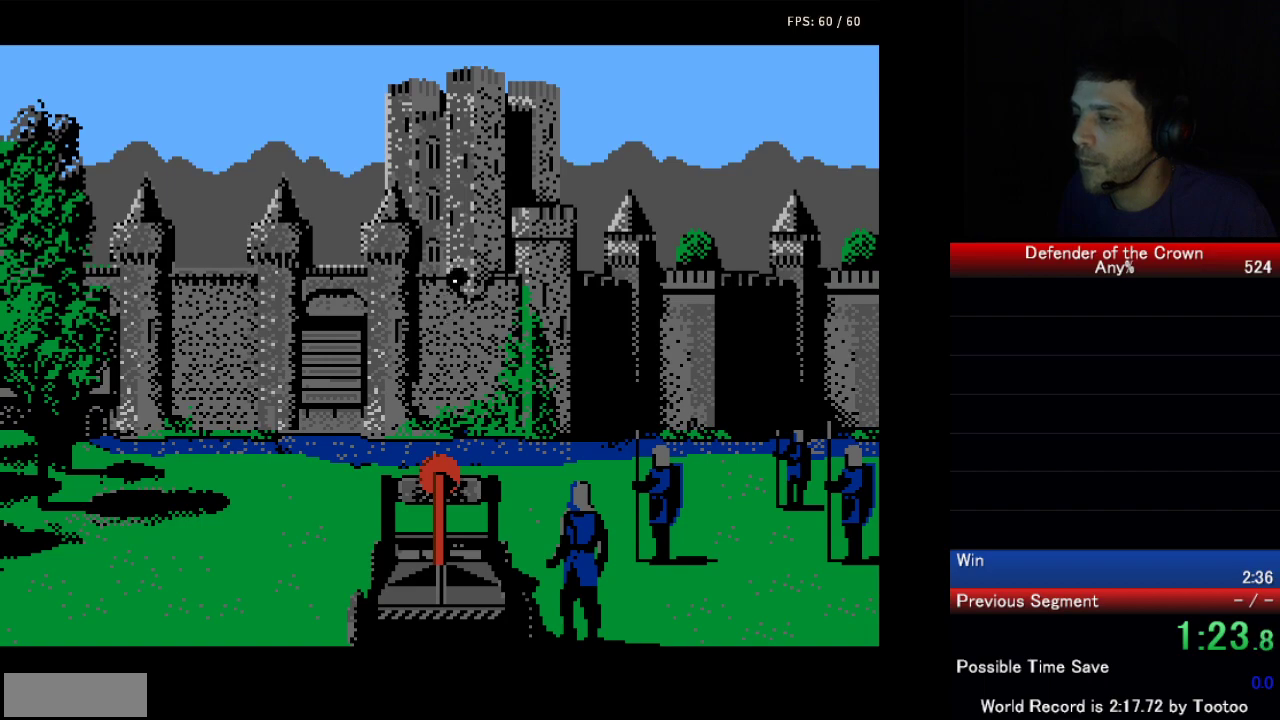
{"dt_ms": 500, "buttons": [], "events": []}
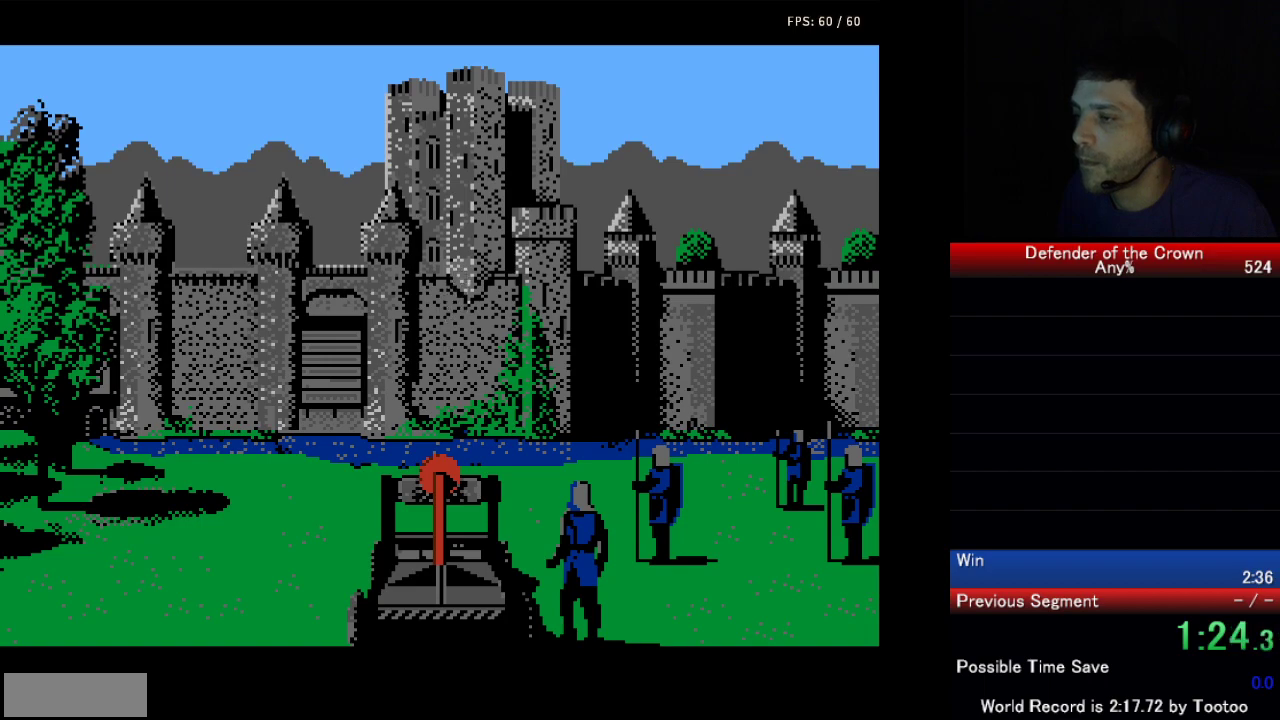
{"dt_ms": 1000, "buttons": ["A"], "events": [[850, "A", "down"]]}
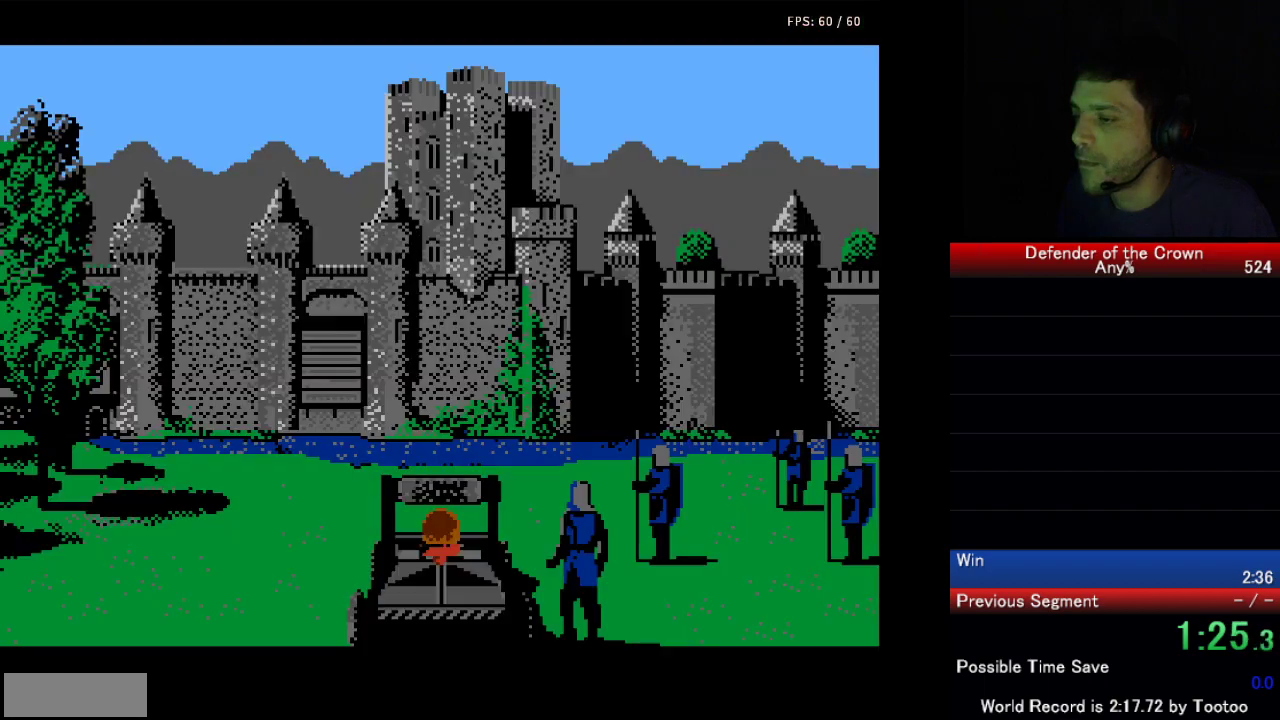
{"dt_ms": 500, "buttons": ["A"], "events": []}
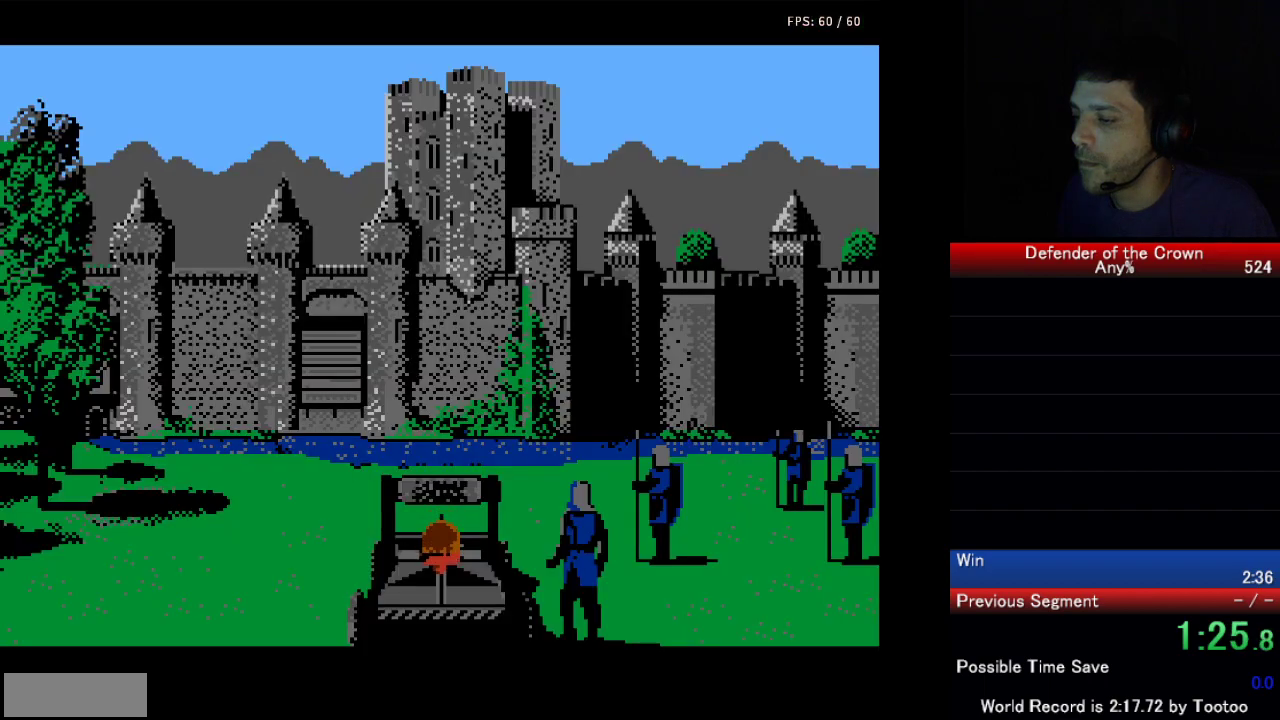
{"dt_ms": 500, "buttons": [], "events": [[350, "A", "up"]]}
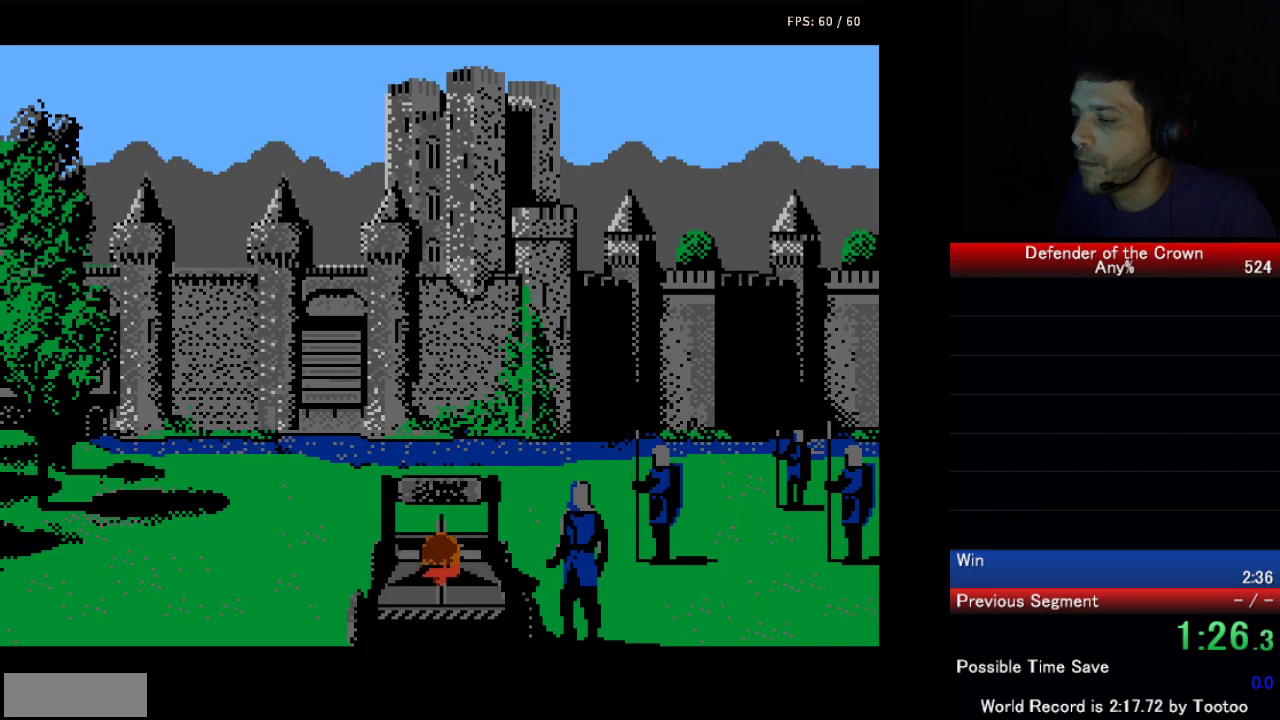
{"dt_ms": 500, "buttons": [], "events": []}
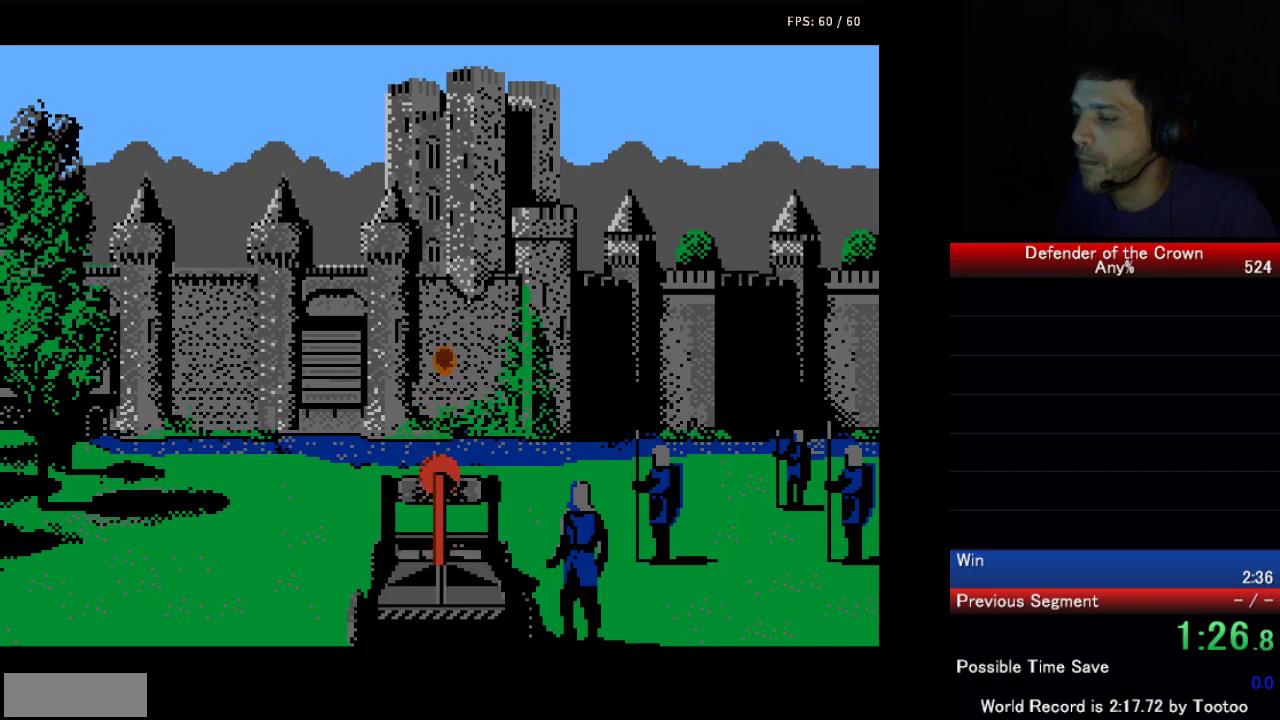
{"dt_ms": 500, "buttons": [], "events": []}
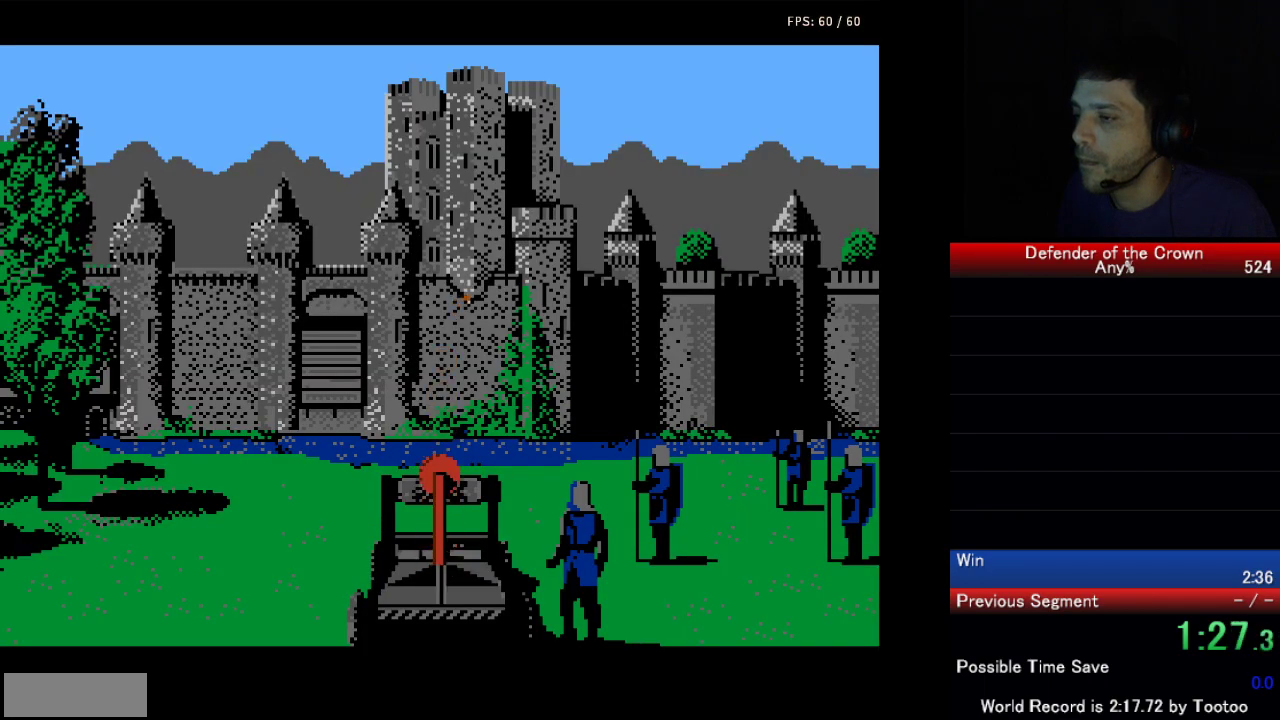
{"dt_ms": 500, "buttons": [], "events": []}
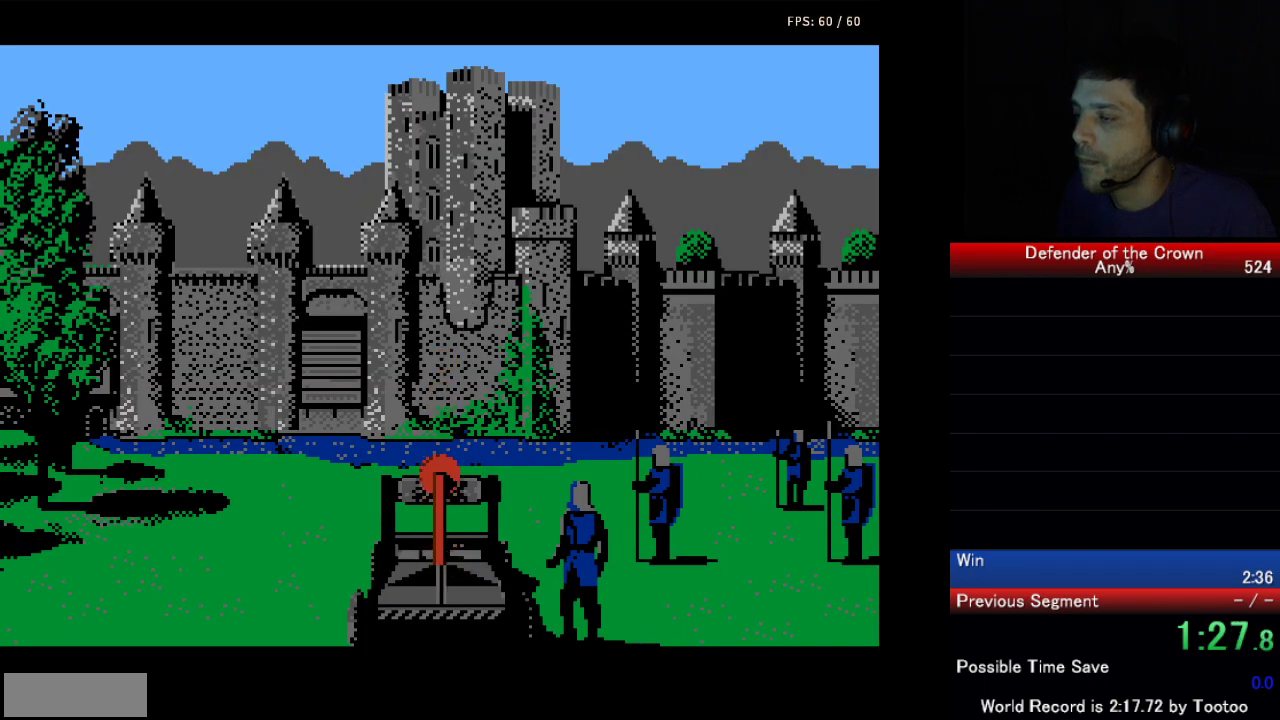
{"dt_ms": 500, "buttons": [], "events": []}
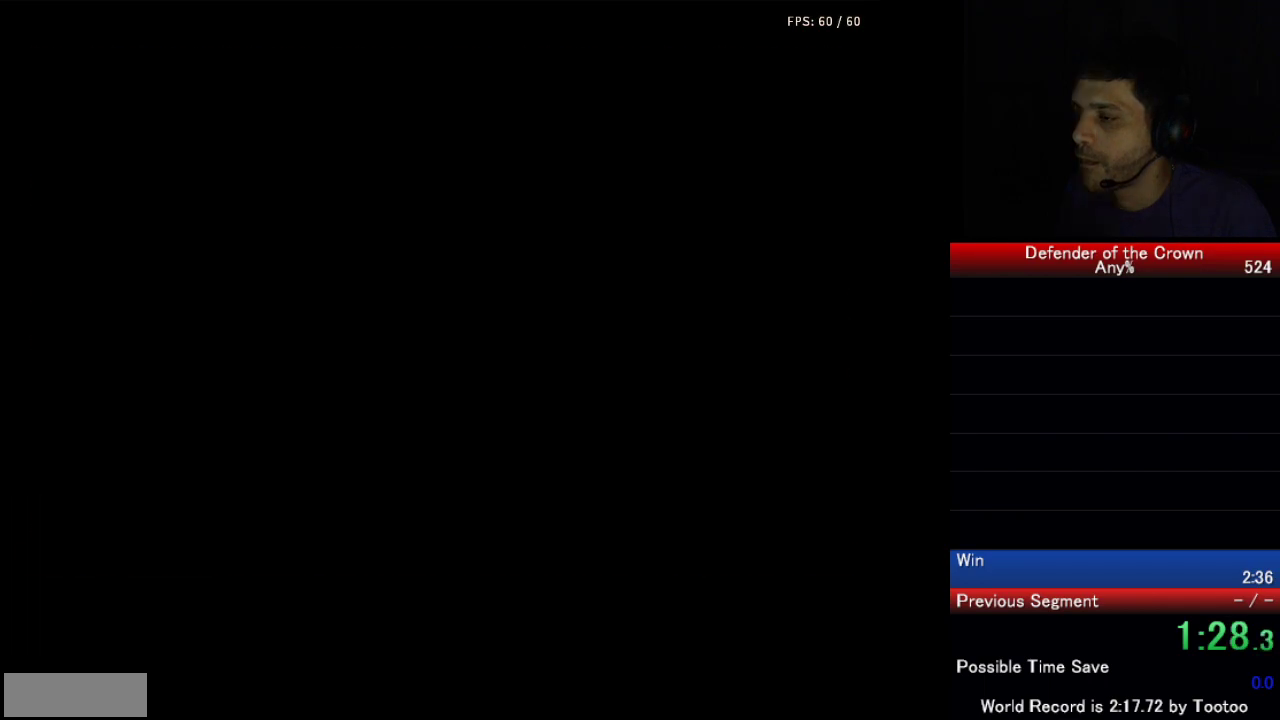
{"dt_ms": 500, "buttons": ["A"], "events": [[100, "A", "down"]]}
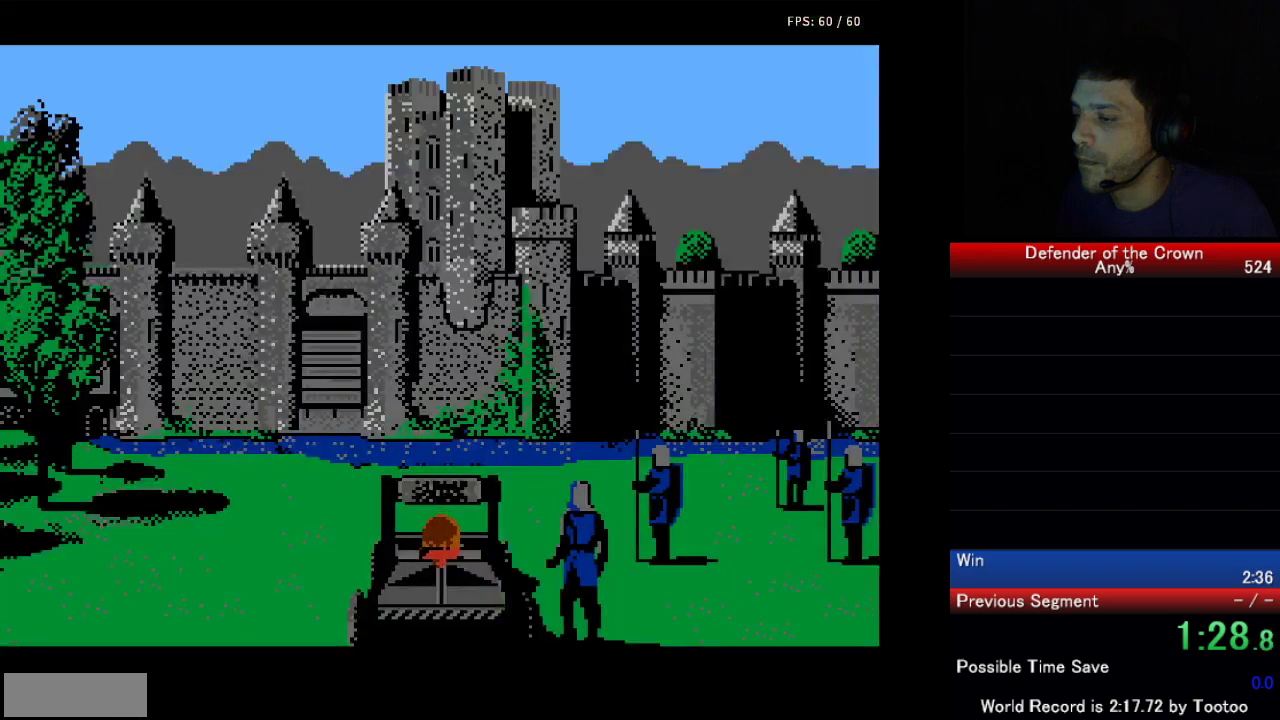
{"dt_ms": 500, "buttons": [], "events": [[366, "A", "up"]]}
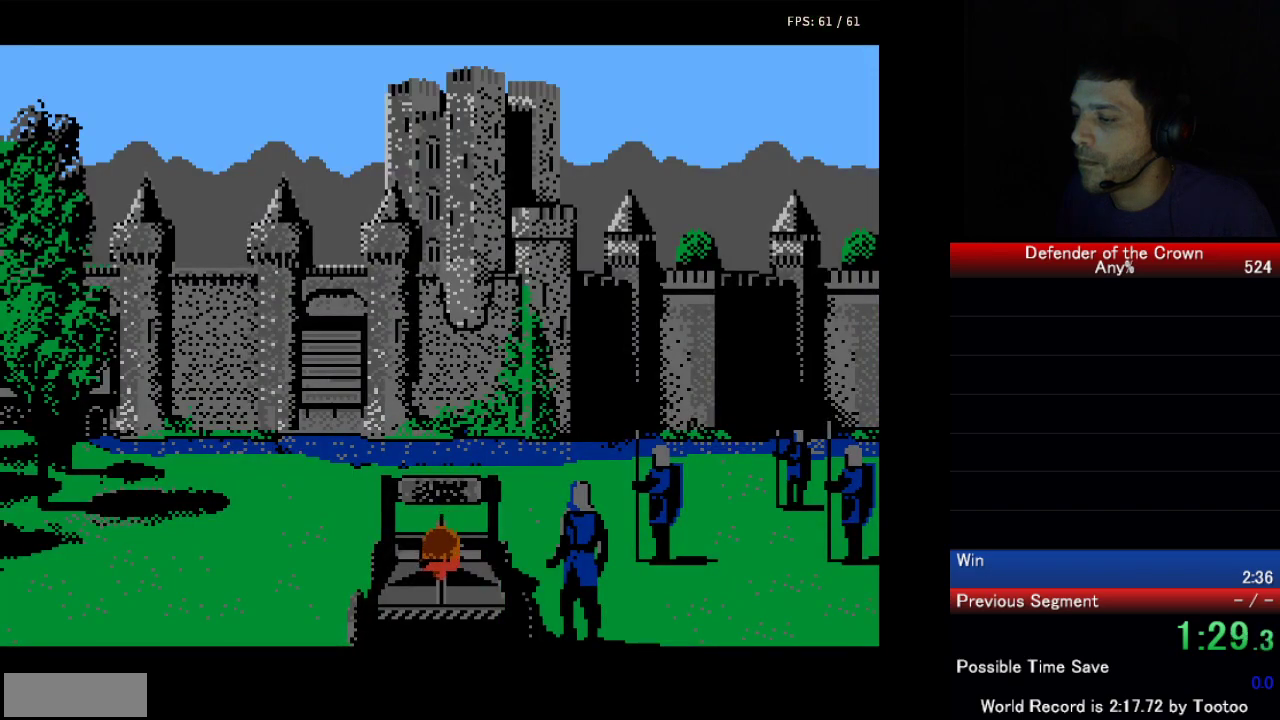
{"dt_ms": 500, "buttons": [], "events": []}
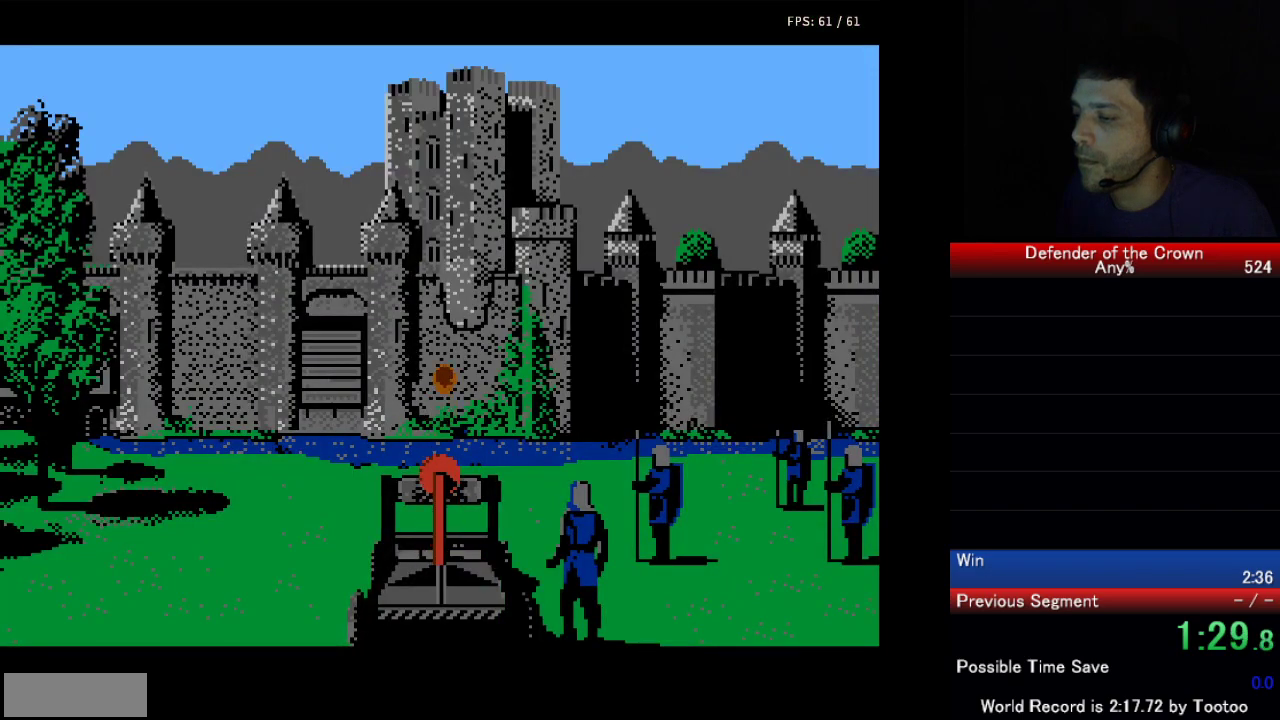
{"dt_ms": 500, "buttons": [], "events": []}
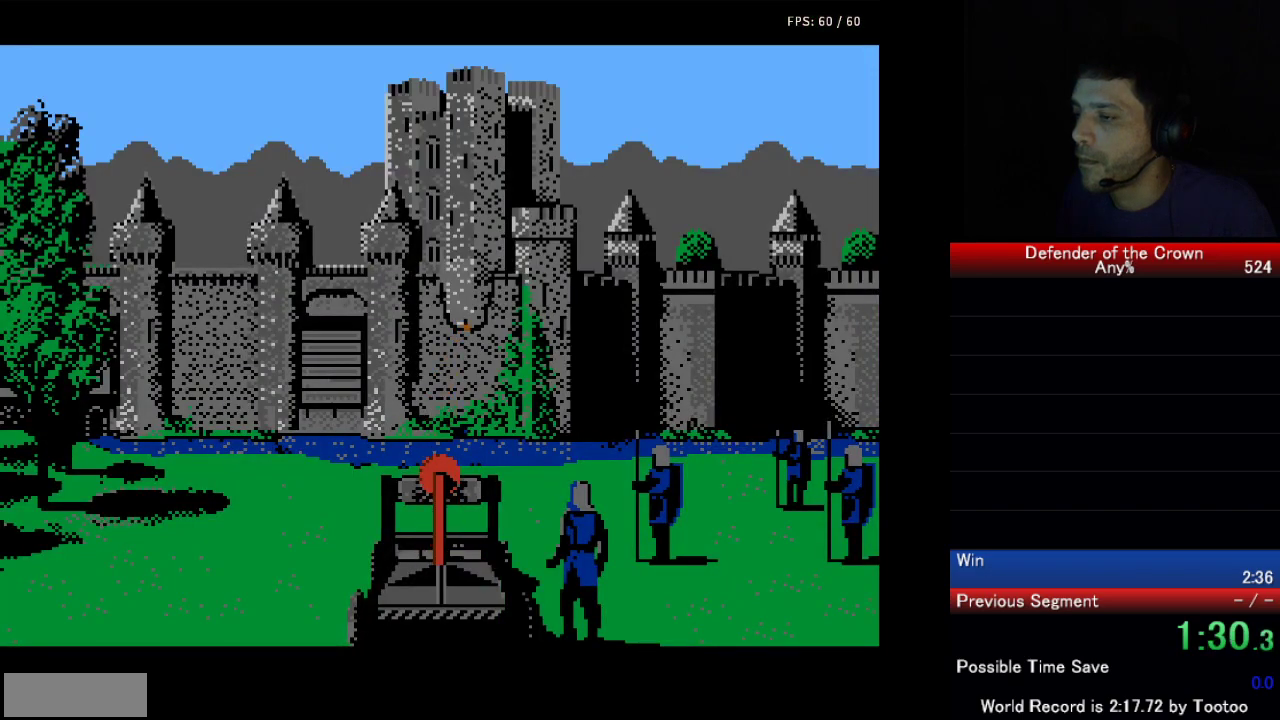
{"dt_ms": 500, "buttons": ["DPAD_DOWN"], "events": [[333, "DPAD_DOWN", "down"]]}
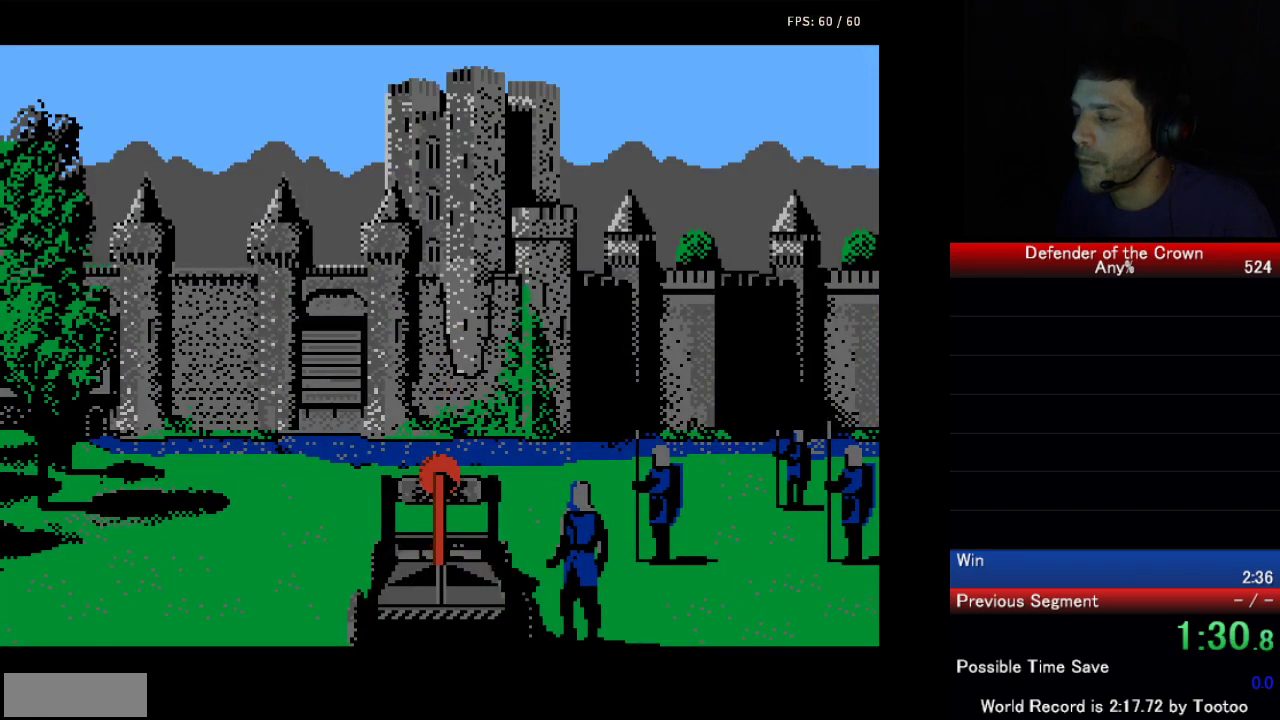
{"dt_ms": 500, "buttons": ["DPAD_DOWN"], "events": []}
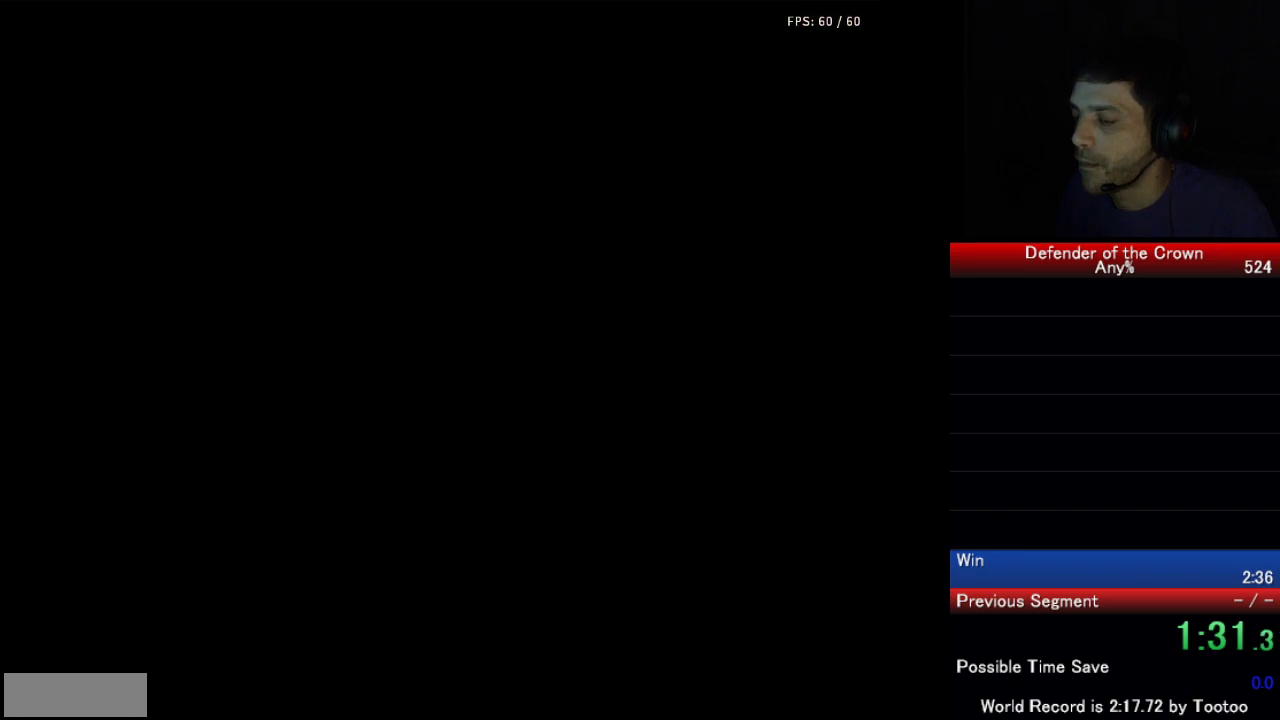
{"dt_ms": 500, "buttons": [], "events": [[266, "A", "down"], [300, "DPAD_DOWN", "up"], [450, "A", "up"]]}
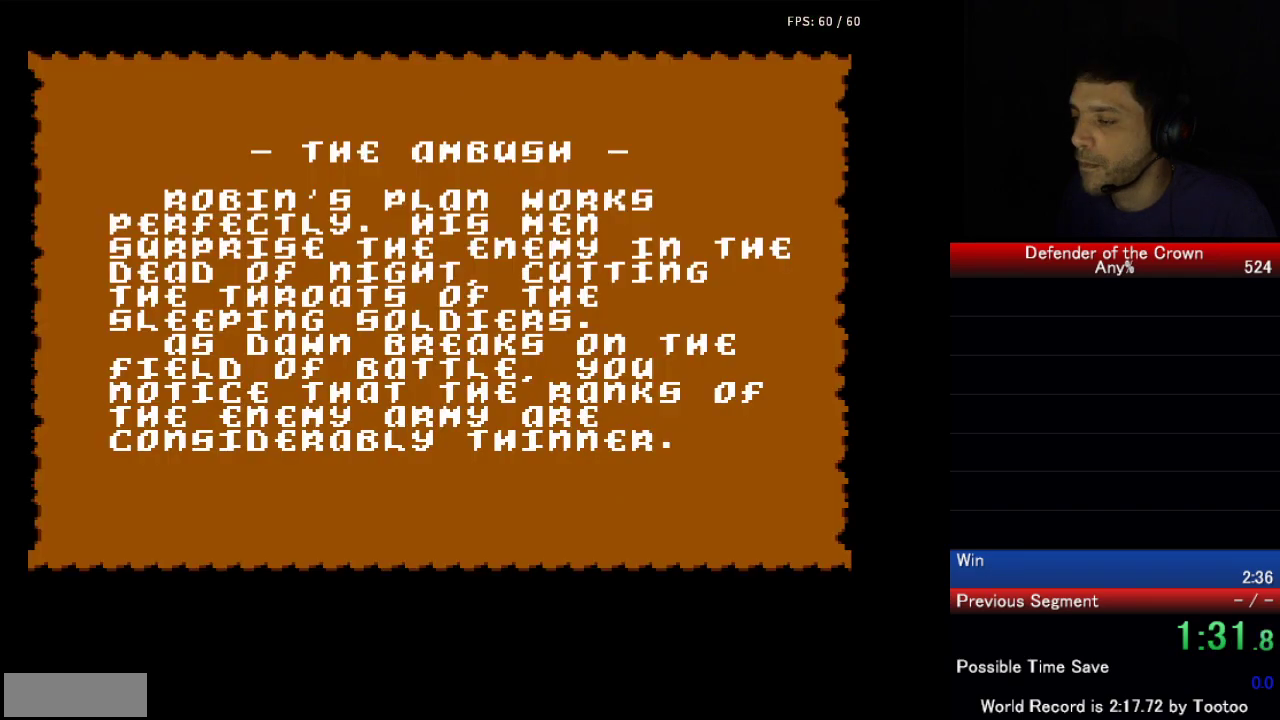
{"dt_ms": 500, "buttons": [], "events": [[83, "A", "down"], [233, "A", "up"], [333, "A", "down"], [466, "A", "up"]]}
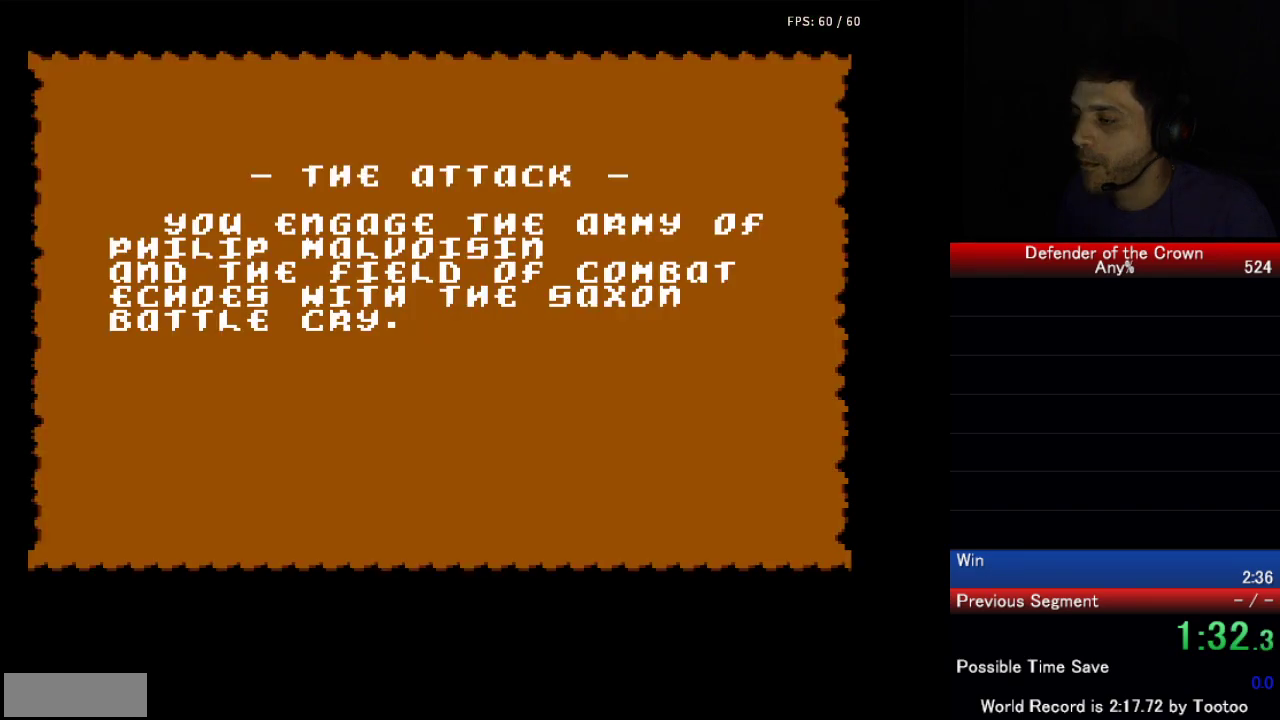
{"dt_ms": 500, "buttons": [], "events": [[66, "A", "down"], [183, "A", "up"], [266, "A", "down"], [383, "A", "up"]]}
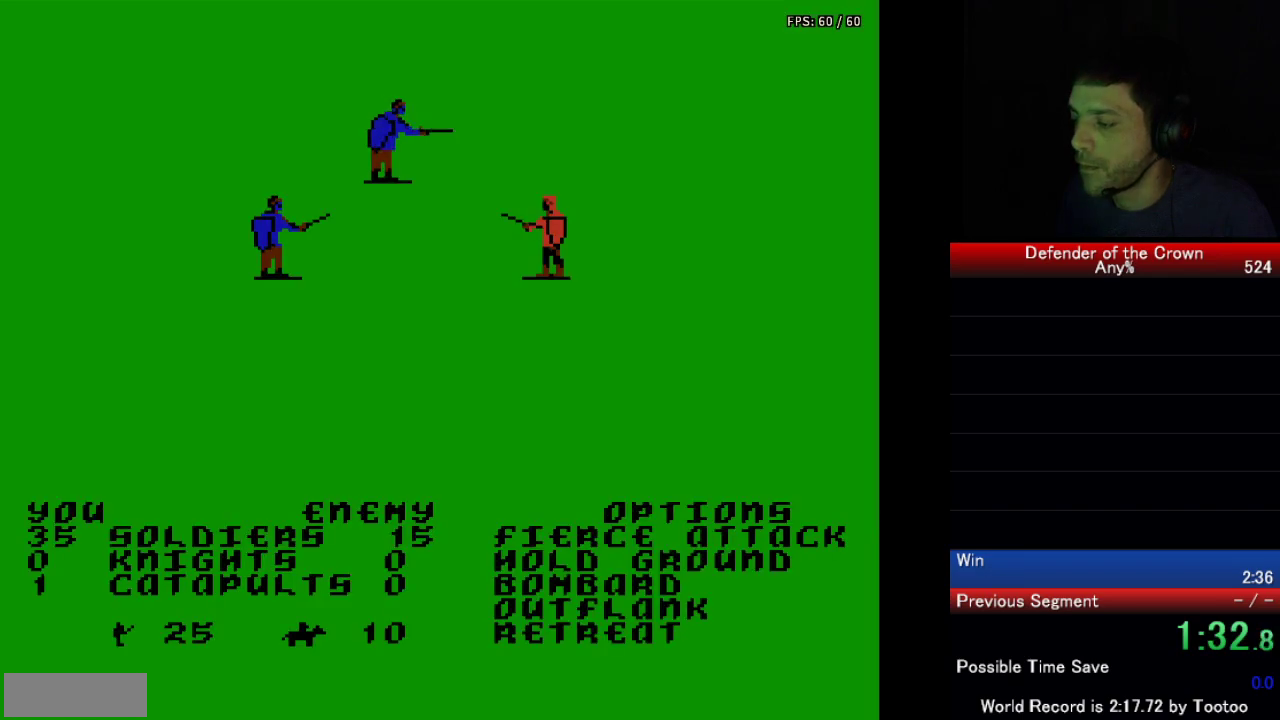
{"dt_ms": 500, "buttons": ["DPAD_DOWN"], "events": [[83, "DPAD_DOWN", "down"], [183, "DPAD_DOWN", "up"], [483, "DPAD_DOWN", "down"]]}
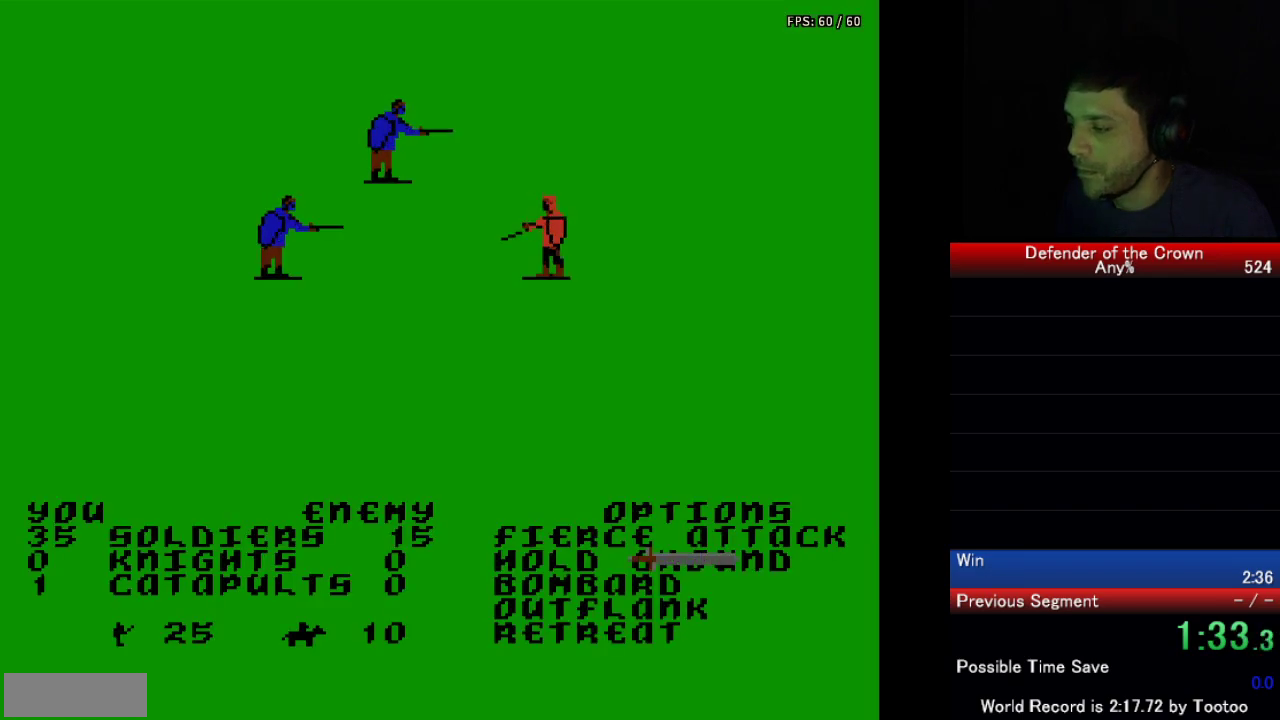
{"dt_ms": 500, "buttons": [], "events": [[50, "DPAD_DOWN", "up"], [83, "A", "down"], [183, "A", "up"]]}